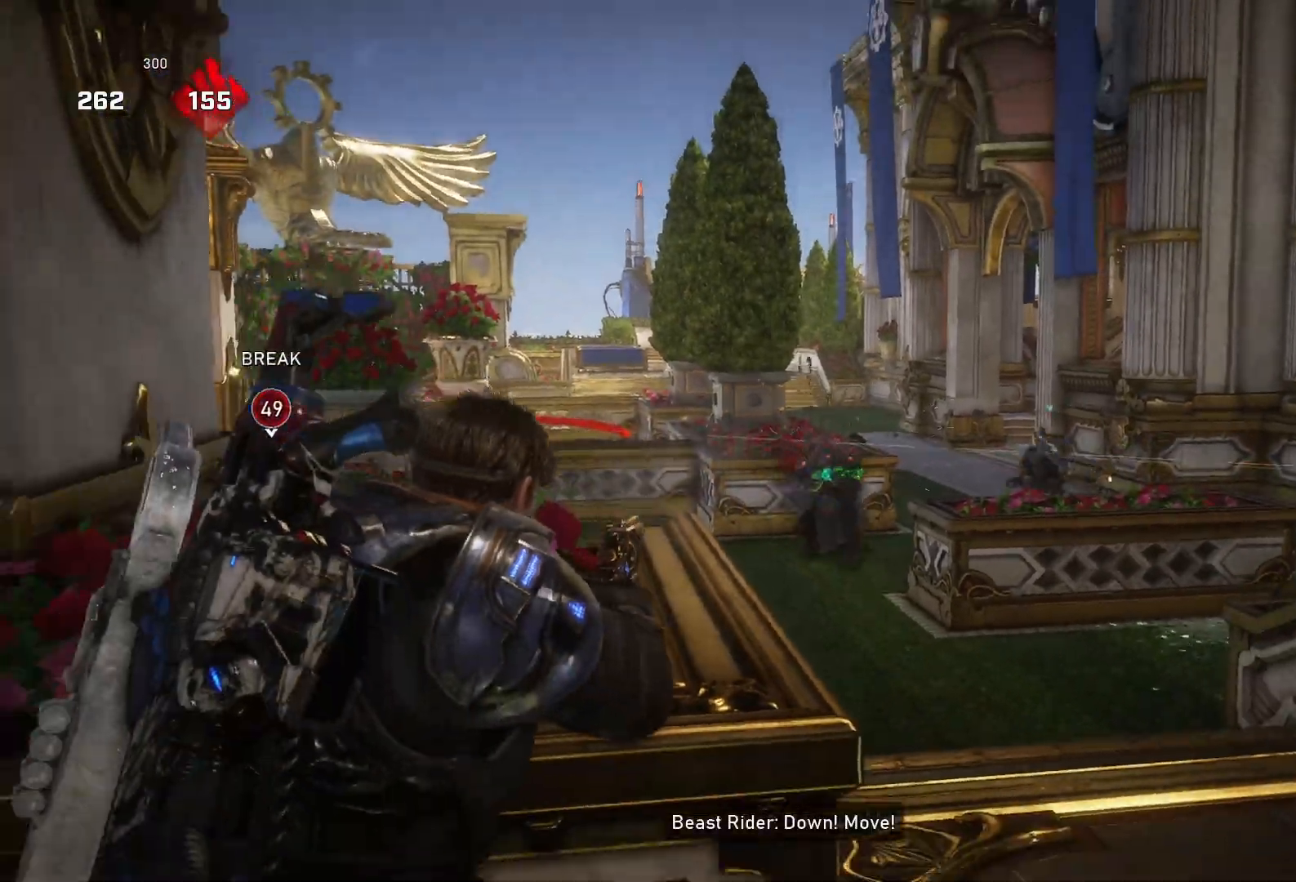
Gameplay with a controller (Xbox layout); each line is a JSON object with the inputs held at the frame after it. "events" lists button and stick changes between this image and that frame as [ms after this image, input, new state], when the widget could be followed in between.
{"buttons": [], "left_stick": "center", "right_stick": "center", "events": [[100, "right_stick", "right"], [167, "L2", "down"], [167, "left_stick", "down-right"], [233, "R2", "down"], [233, "right_stick", "down"], [300, "R2", "up"], [300, "left_stick", "center"], [333, "L2", "up"], [400, "right_stick", "center"]]}
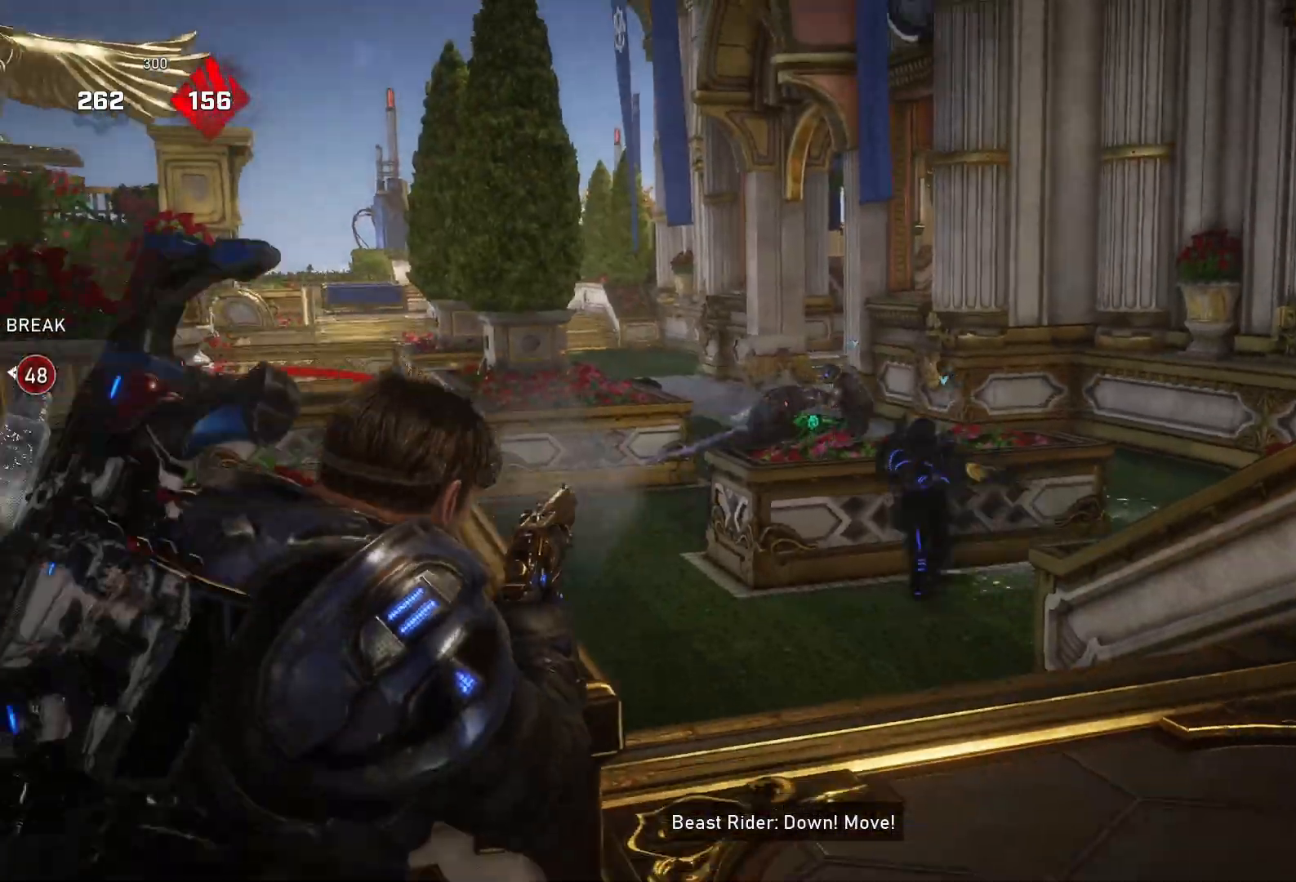
{"buttons": [], "left_stick": "center", "right_stick": "center", "events": [[200, "right_stick", "up"], [267, "L2", "down"], [333, "R2", "down"], [367, "right_stick", "down-left"], [400, "R2", "up"], [467, "L2", "up"], [500, "right_stick", "center"]]}
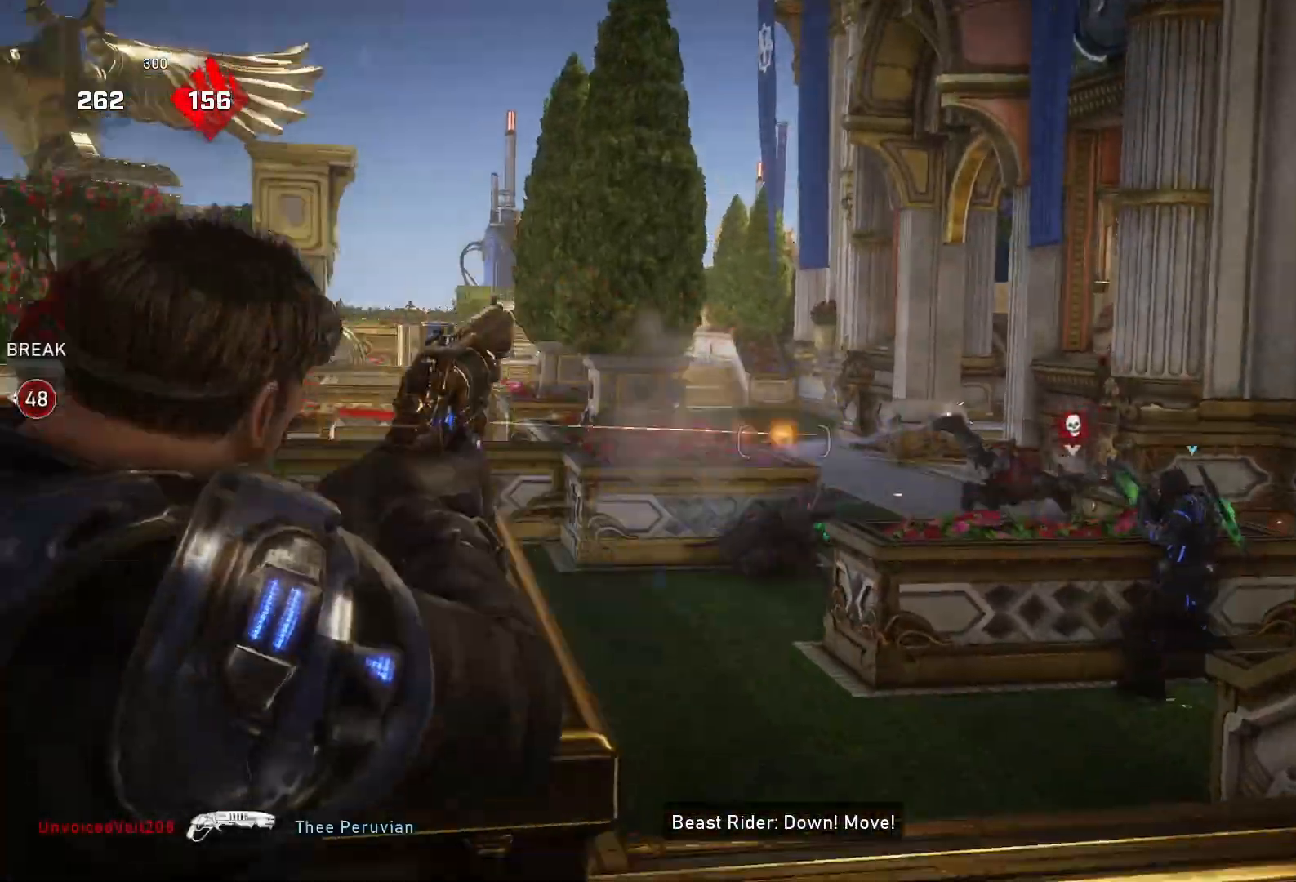
{"buttons": [], "left_stick": "center", "right_stick": "center", "events": [[300, "right_stick", "right"], [367, "right_stick", "center"]]}
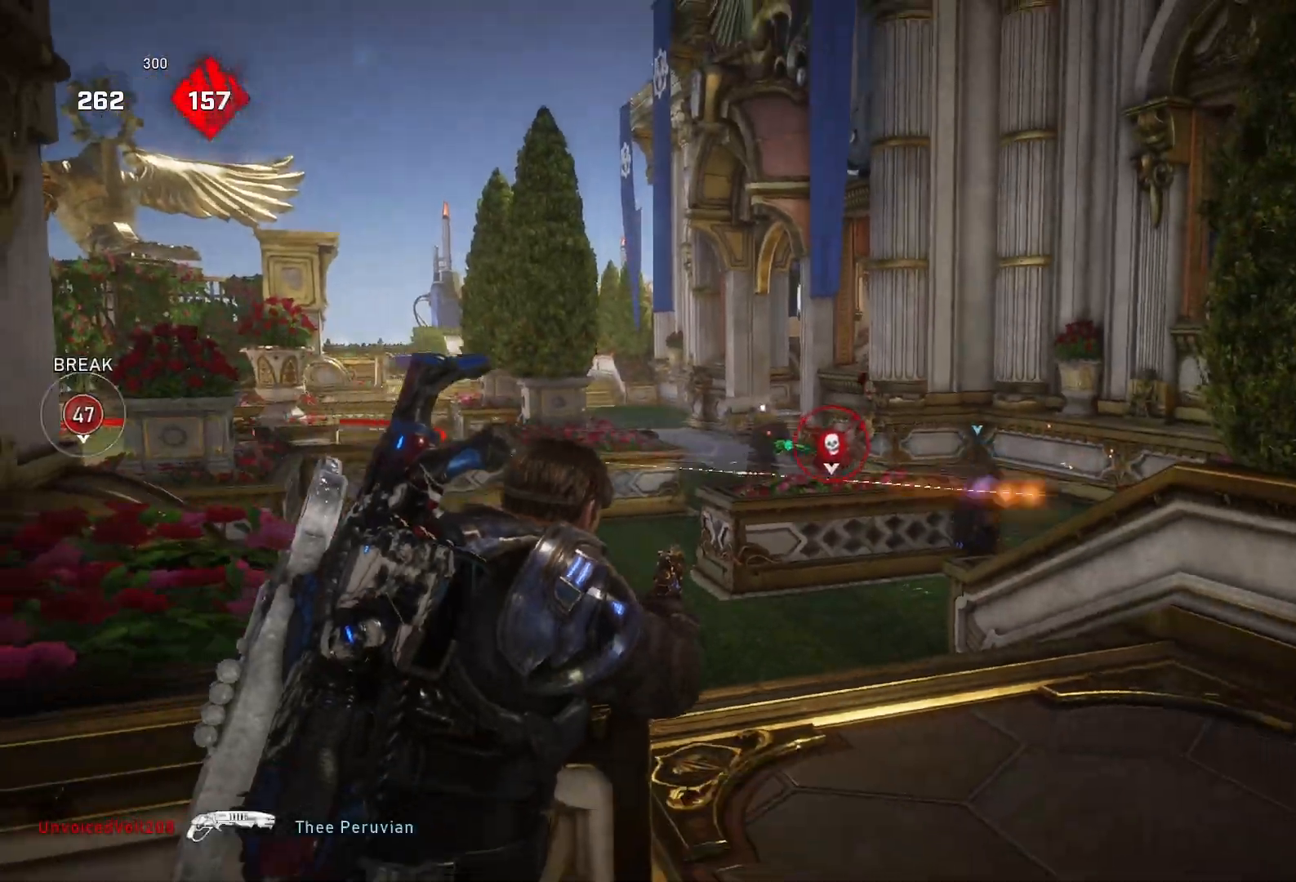
{"buttons": [], "left_stick": "center", "right_stick": "center", "events": [[100, "L2", "down"], [133, "R2", "down"], [233, "L2", "up"], [233, "R2", "up"]]}
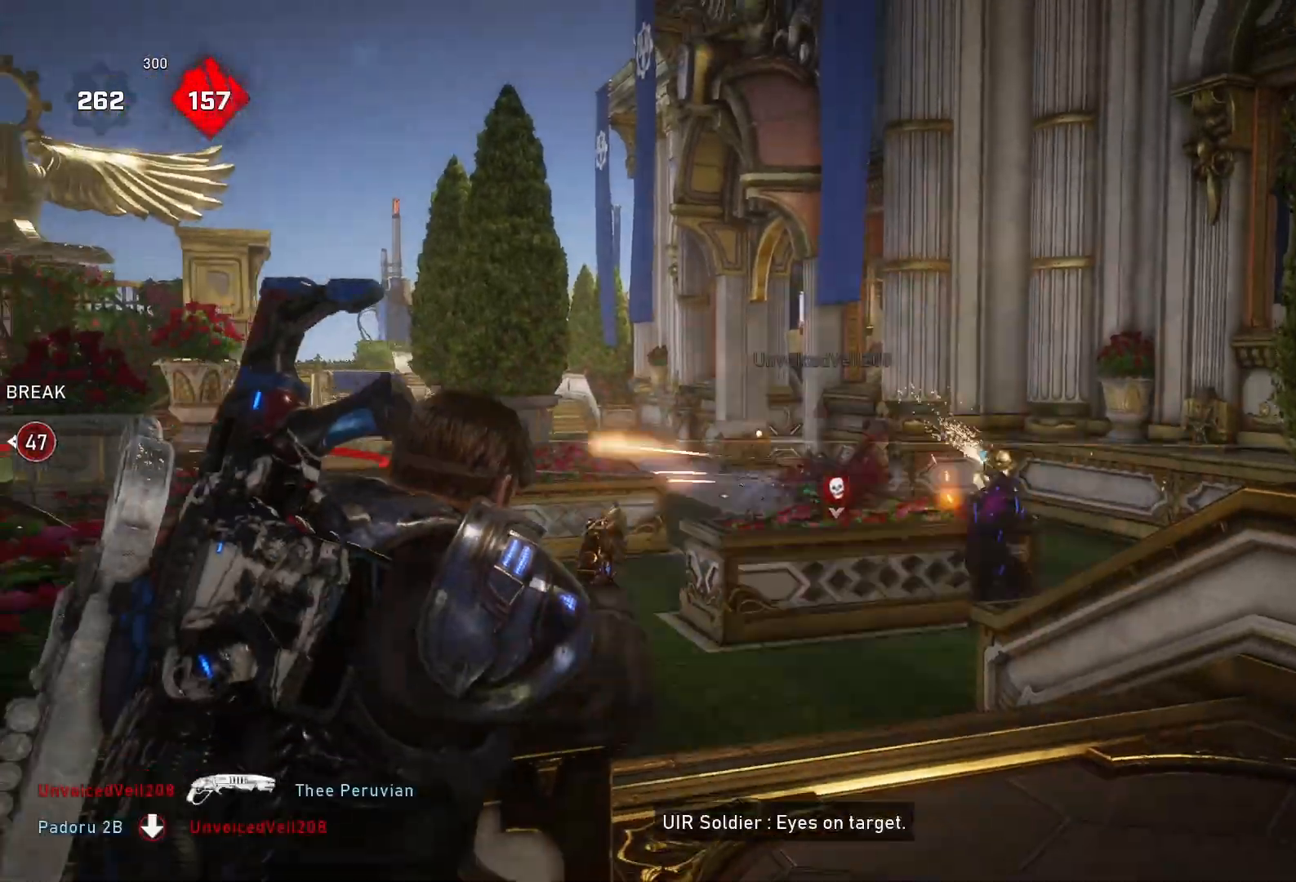
{"buttons": [], "left_stick": "center", "right_stick": "center", "events": [[300, "right_stick", "down-right"], [500, "right_stick", "center"]]}
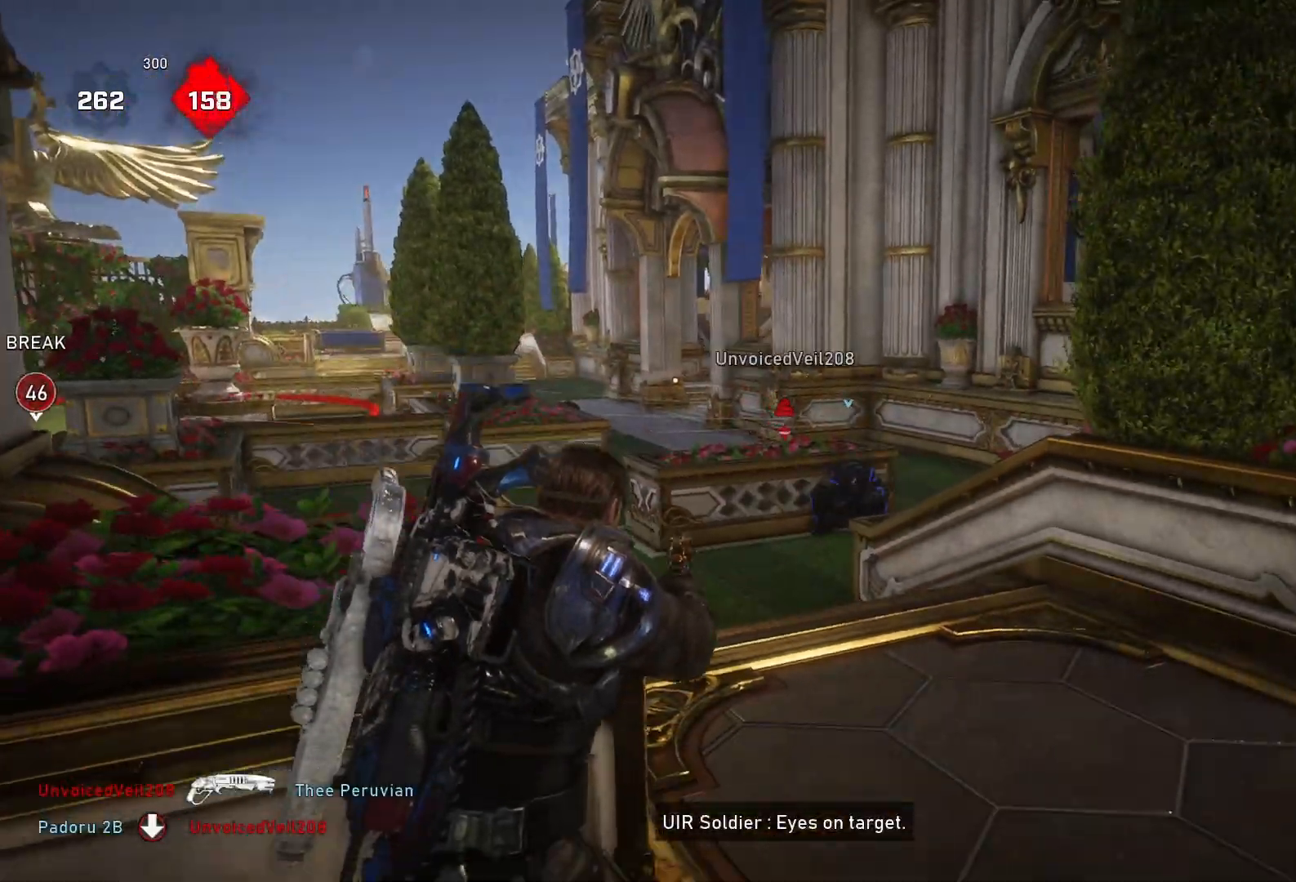
{"buttons": [], "left_stick": "up", "right_stick": "down-left", "events": [[67, "R1", "down"], [67, "left_stick", "up"], [133, "R1", "up"], [167, "right_stick", "down-left"], [200, "L1", "down"], [233, "right_stick", "left"], [300, "L1", "up"], [433, "right_stick", "down-left"]]}
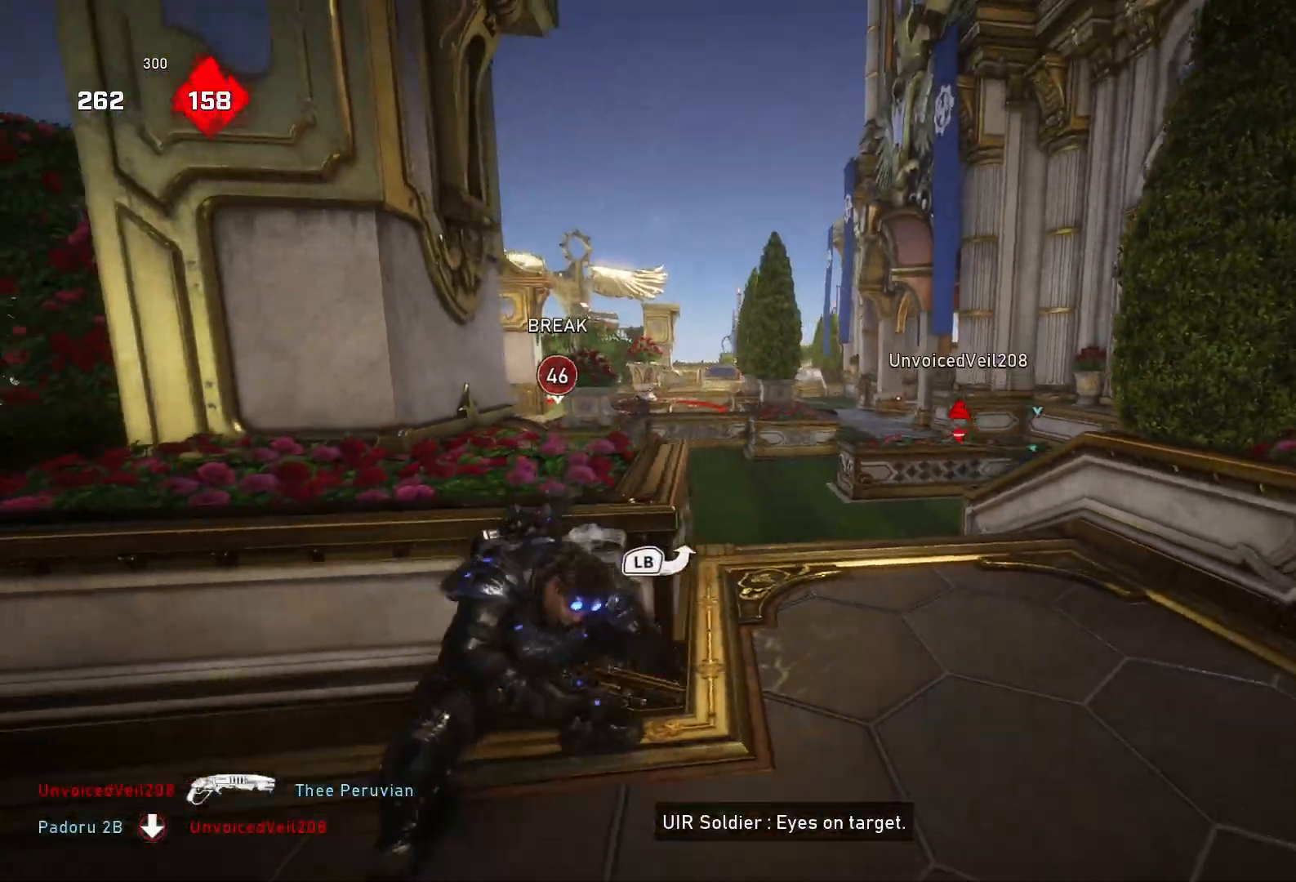
{"buttons": [], "left_stick": "right", "right_stick": "center", "events": [[33, "L1", "down"], [67, "right_stick", "center"], [100, "L1", "up"], [300, "left_stick", "right"], [367, "right_stick", "down-left"], [500, "right_stick", "center"]]}
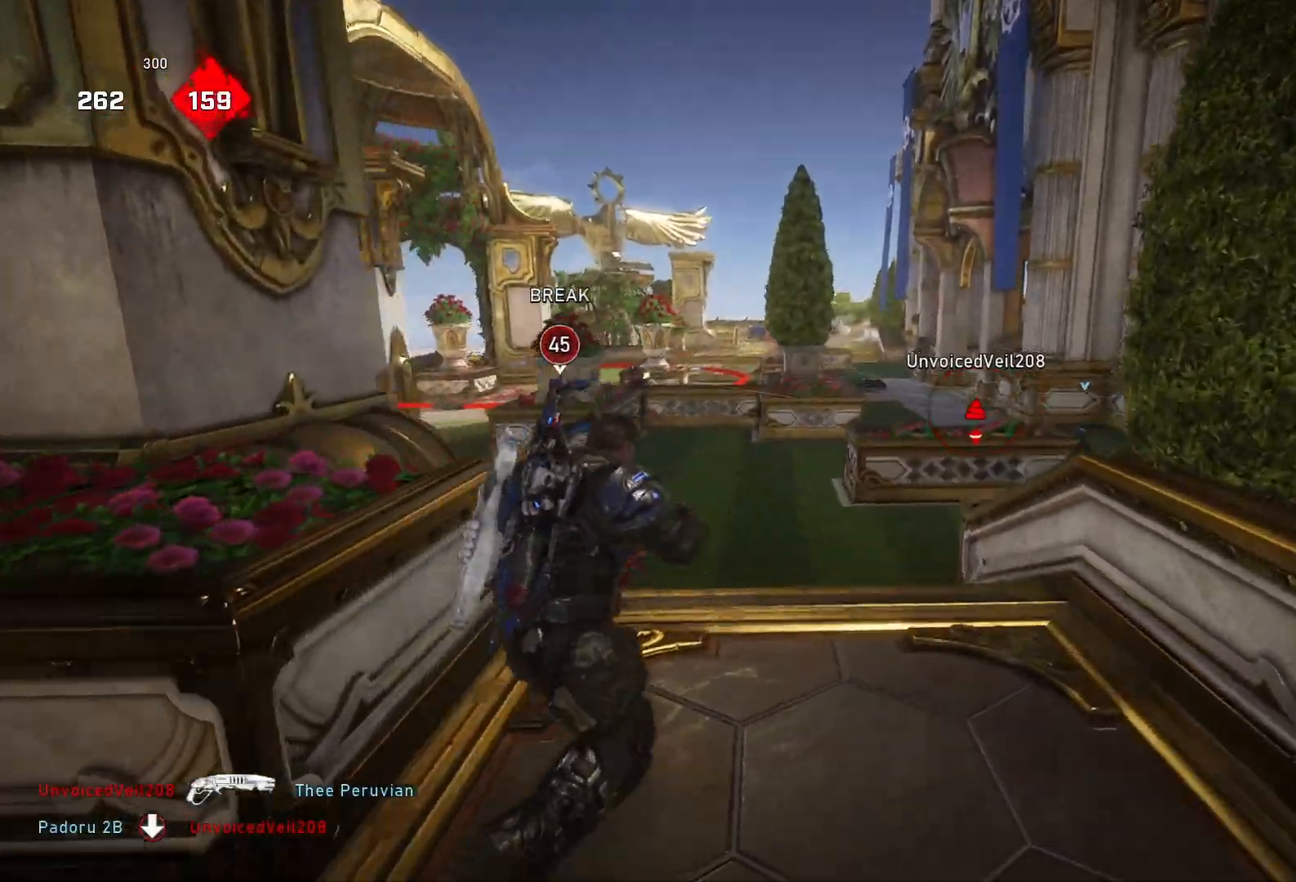
{"buttons": [], "left_stick": "center", "right_stick": "center", "events": [[100, "R1", "down"], [100, "left_stick", "down-left"], [133, "right_stick", "right"], [167, "R1", "up"], [267, "left_stick", "down"], [333, "right_stick", "center"], [433, "left_stick", "center"]]}
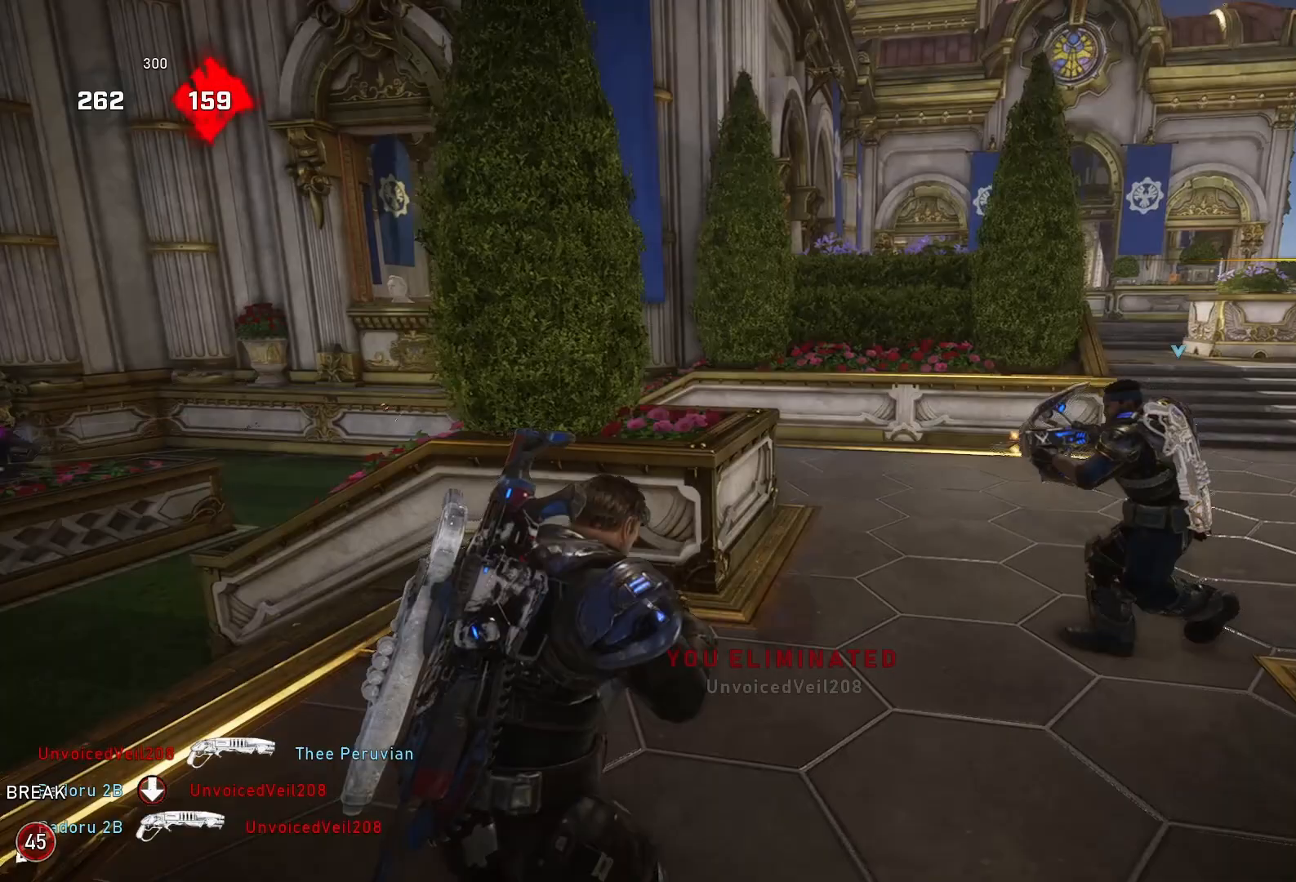
{"buttons": [], "left_stick": "up", "right_stick": "center", "events": [[100, "left_stick", "down"], [167, "left_stick", "down-right"], [233, "right_stick", "left"], [267, "left_stick", "up-right"], [367, "left_stick", "up"], [500, "right_stick", "center"]]}
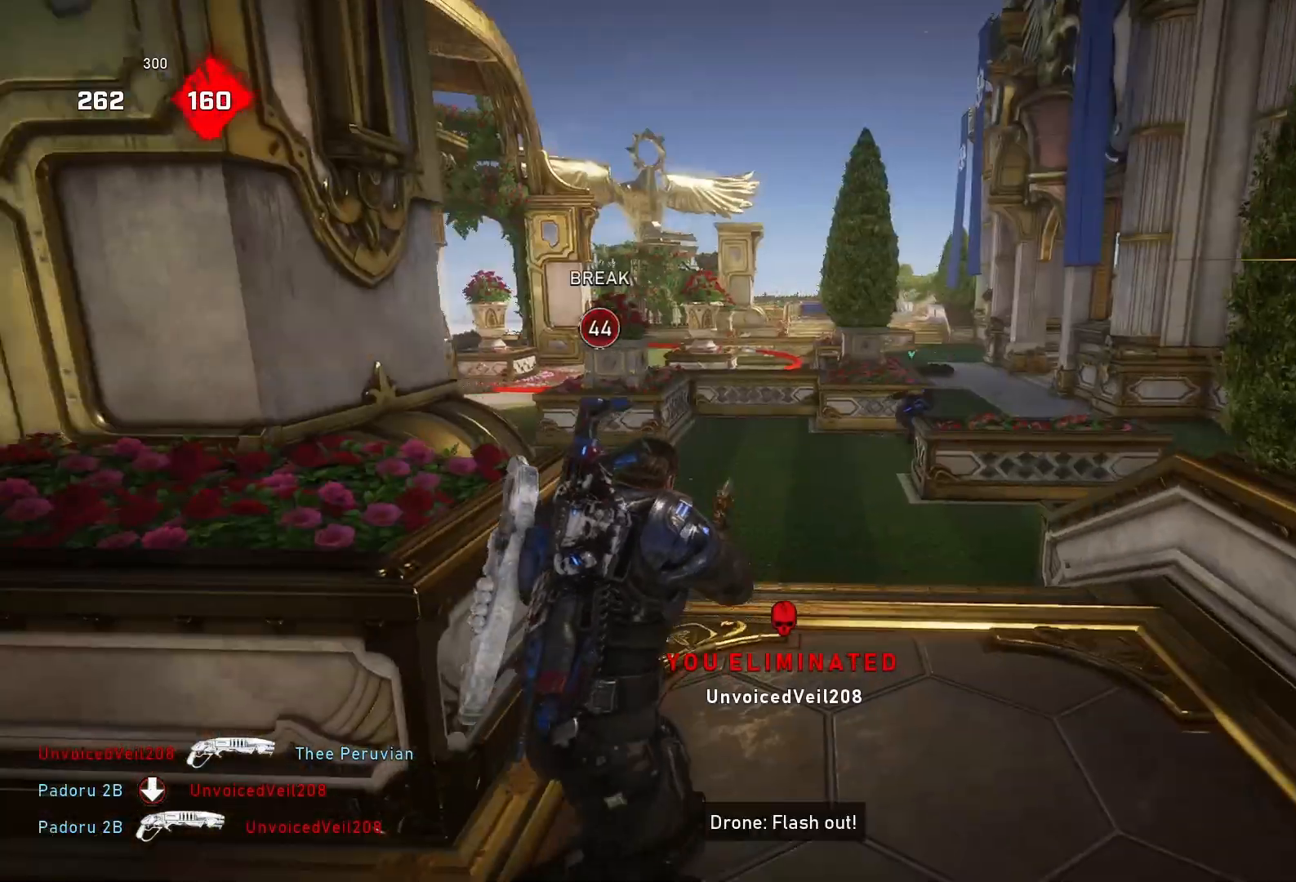
{"buttons": [], "left_stick": "up-right", "right_stick": "center", "events": [[267, "right_stick", "up-left"], [367, "left_stick", "up-right"], [367, "right_stick", "center"]]}
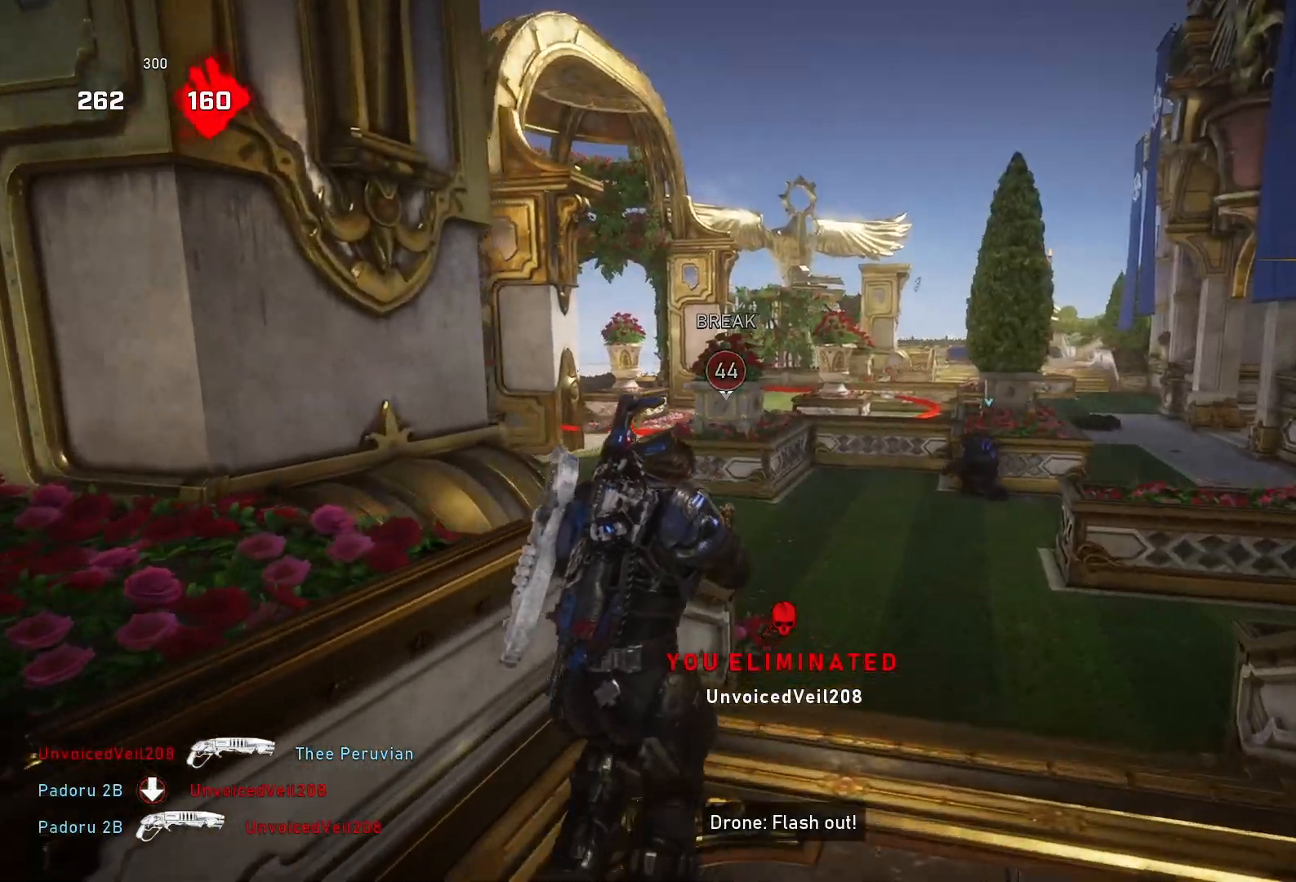
{"buttons": [], "left_stick": "up-right", "right_stick": "center", "events": []}
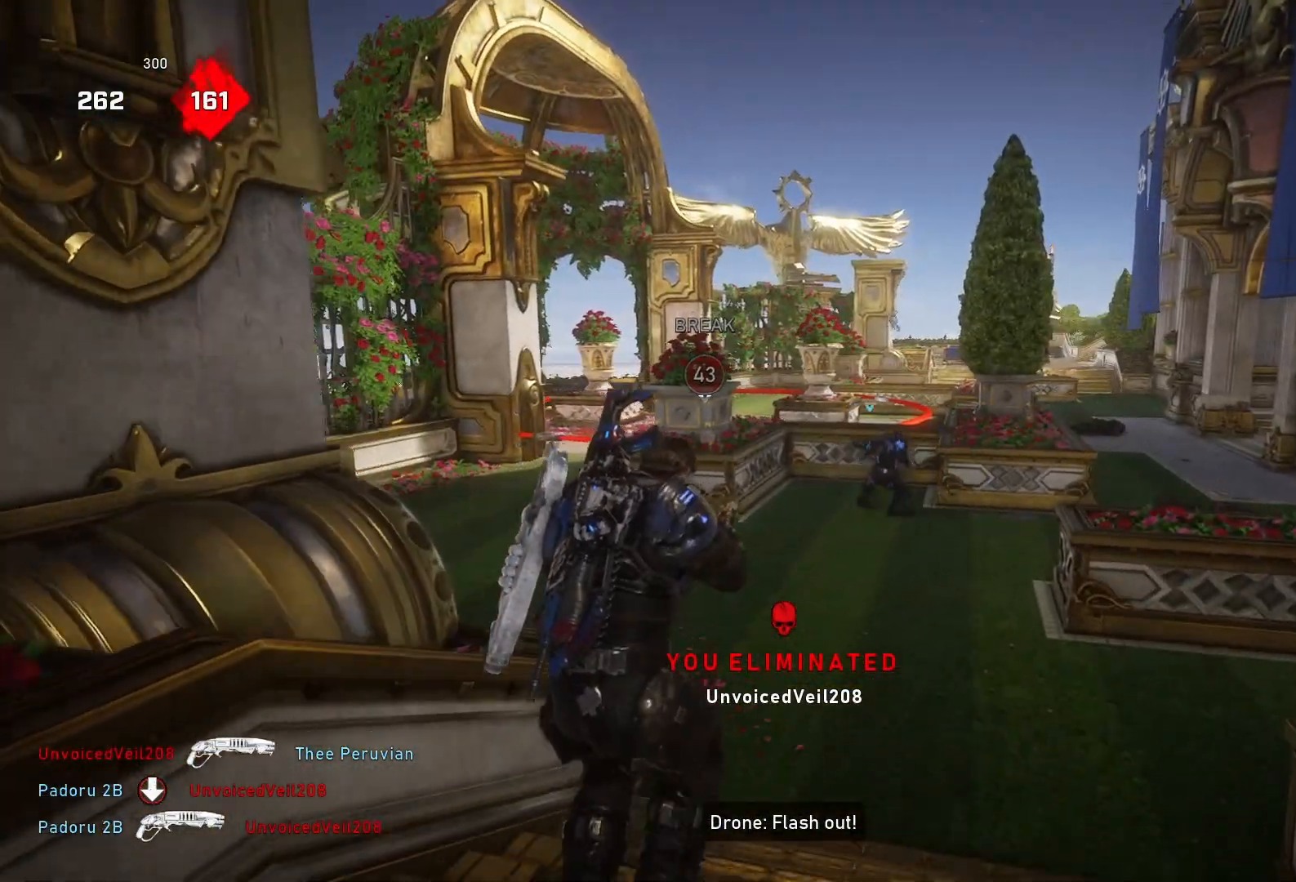
{"buttons": ["DPAD_UP"], "left_stick": "up", "right_stick": "center", "events": [[67, "left_stick", "up"], [467, "DPAD_UP", "down"]]}
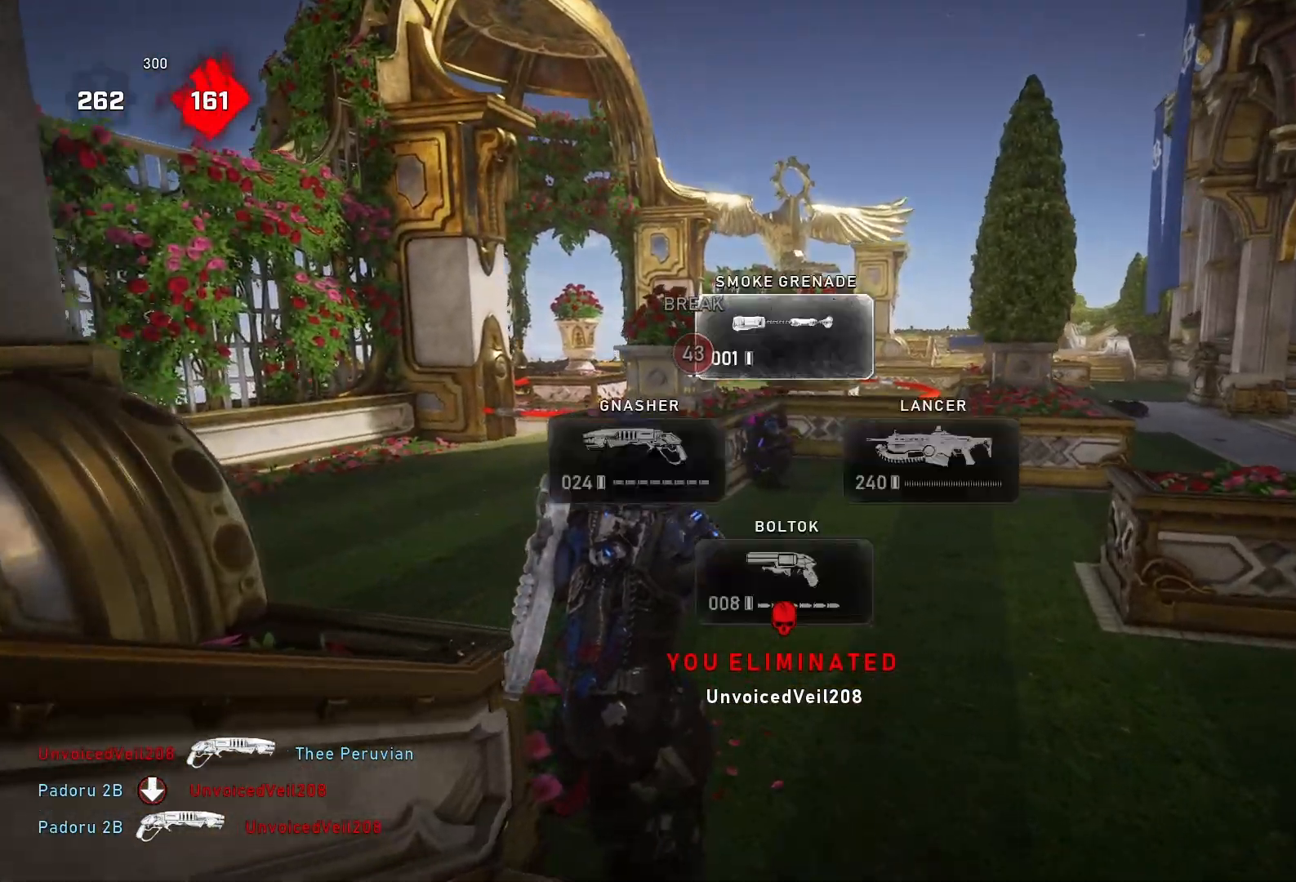
{"buttons": [], "left_stick": "up-left", "right_stick": "center", "events": [[67, "DPAD_UP", "up"], [333, "left_stick", "up-left"]]}
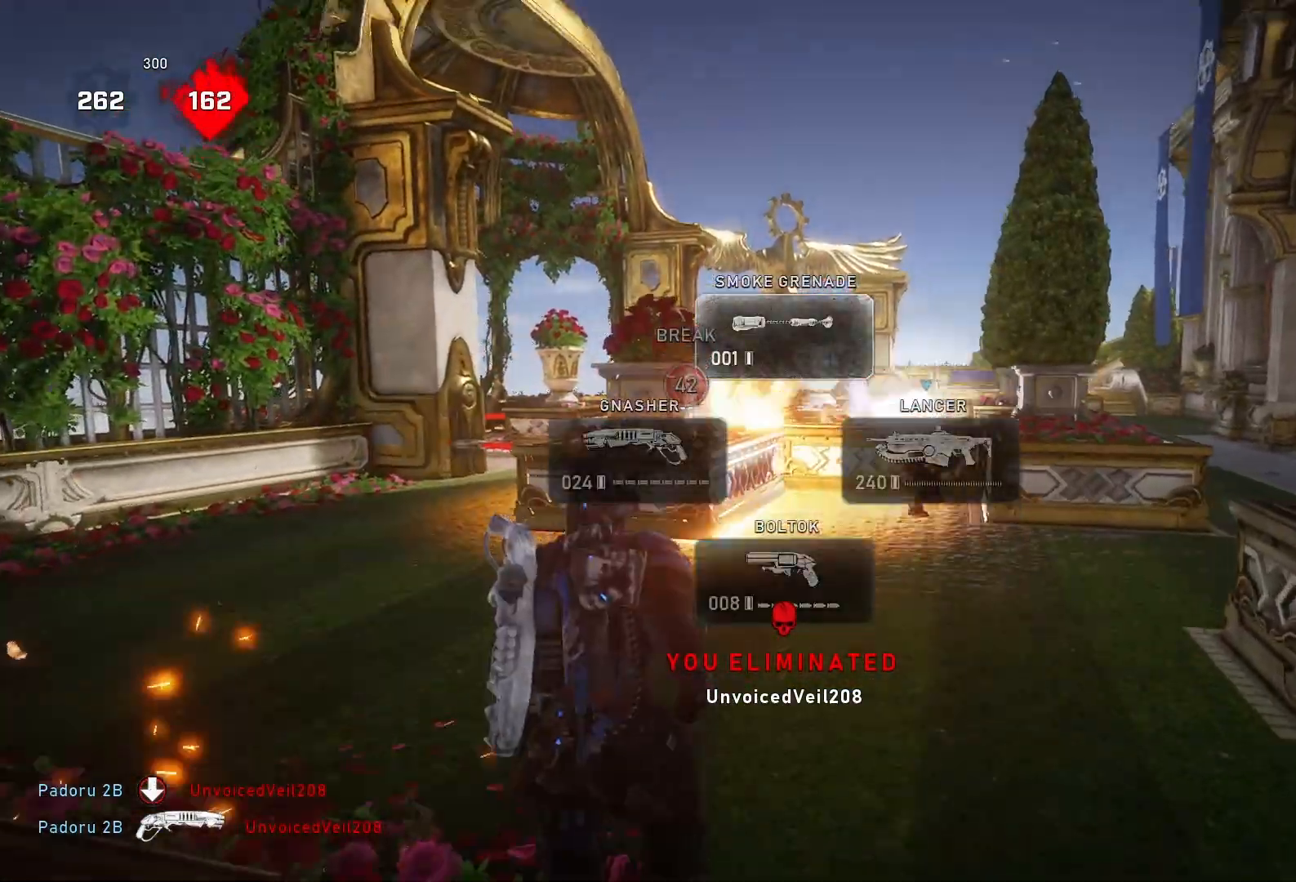
{"buttons": ["L2", "R2"], "left_stick": "up-right", "right_stick": "up-right", "events": [[167, "R2", "down"], [167, "left_stick", "up-right"], [200, "right_stick", "up-left"], [467, "right_stick", "up-right"], [500, "L2", "down"]]}
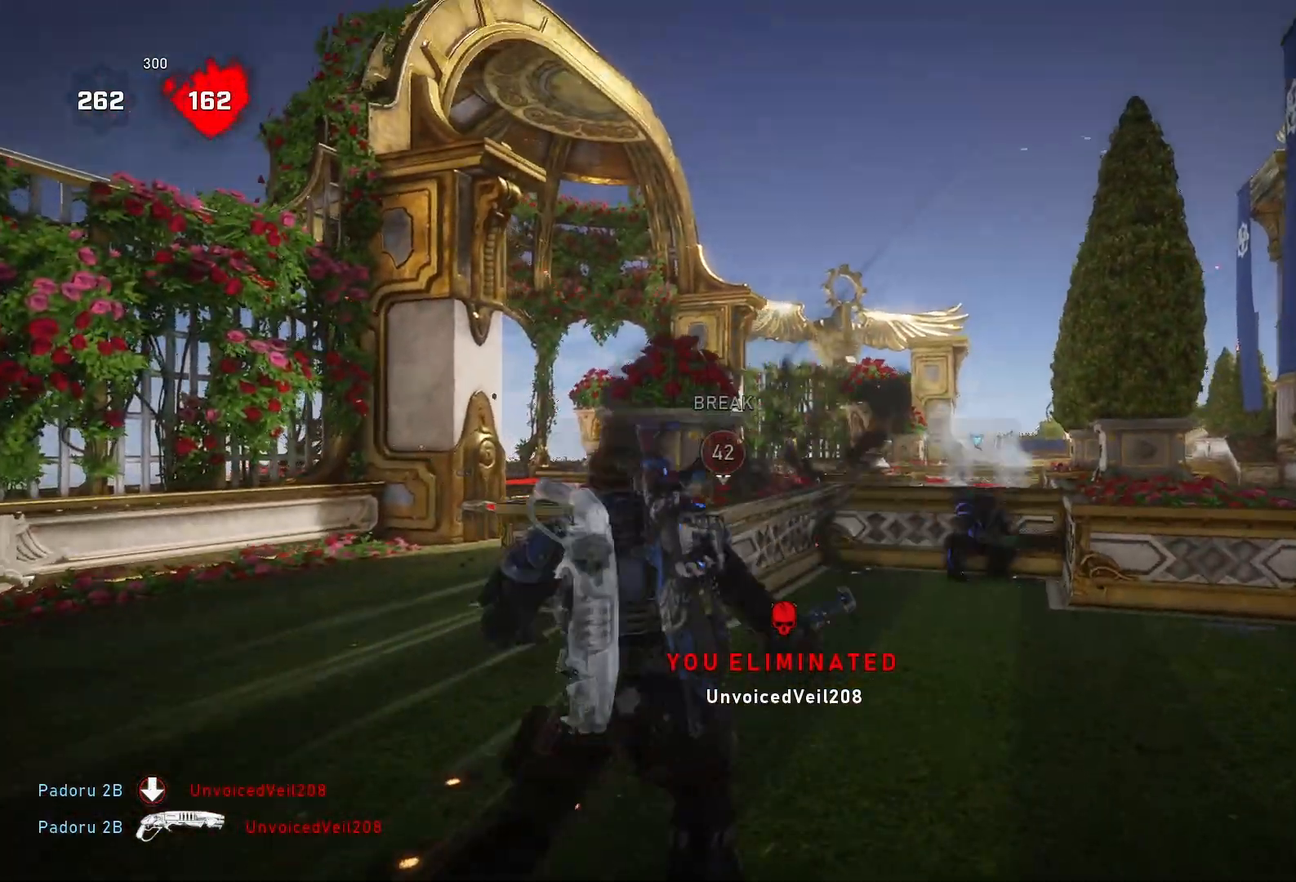
{"buttons": [], "left_stick": "up-left", "right_stick": "center", "events": [[33, "R2", "up"], [33, "left_stick", "up"], [133, "right_stick", "center"], [233, "L2", "up"], [233, "left_stick", "up-left"], [333, "right_stick", "down"], [500, "right_stick", "center"]]}
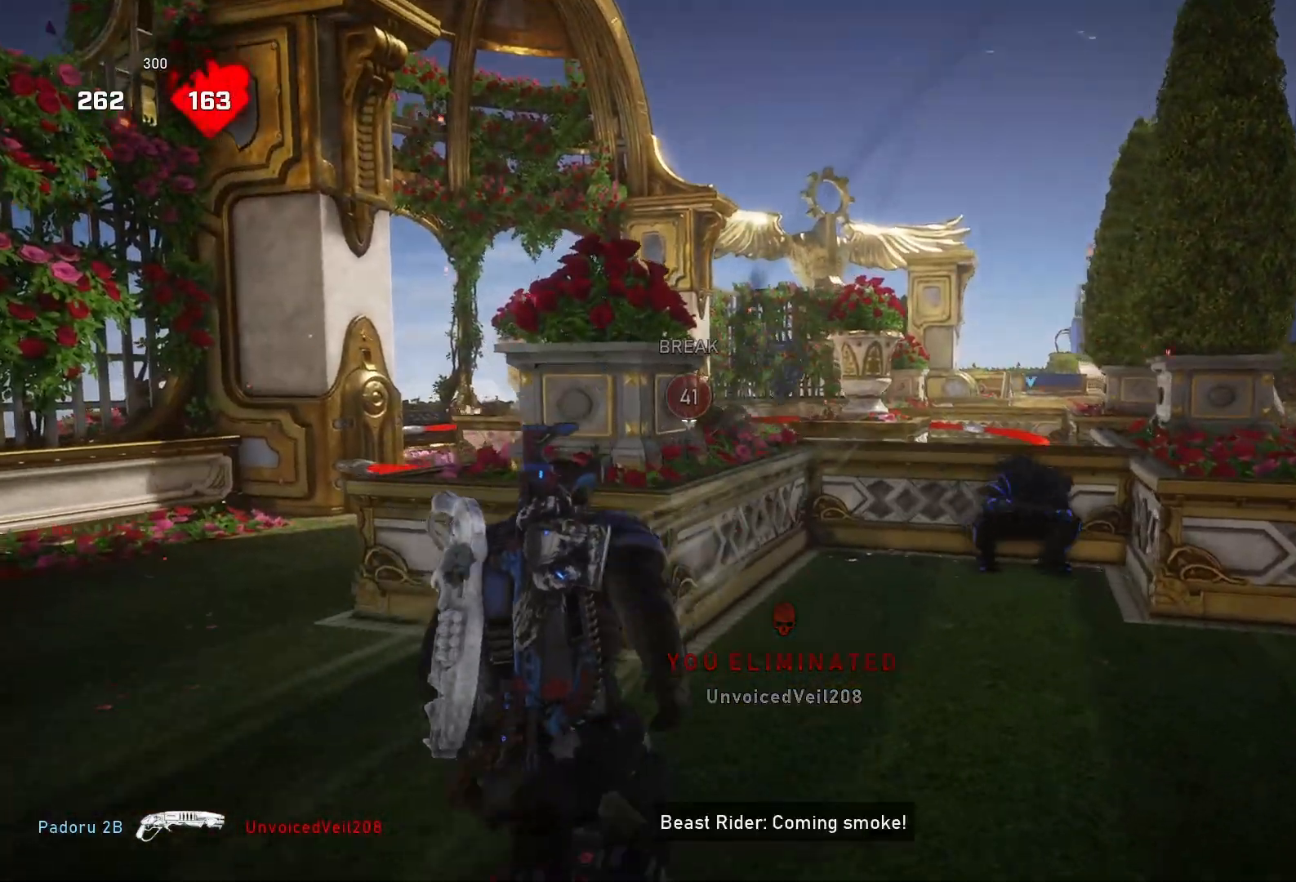
{"buttons": ["R1"], "left_stick": "down", "right_stick": "center", "events": [[167, "left_stick", "down-left"], [467, "R1", "down"], [467, "left_stick", "down"]]}
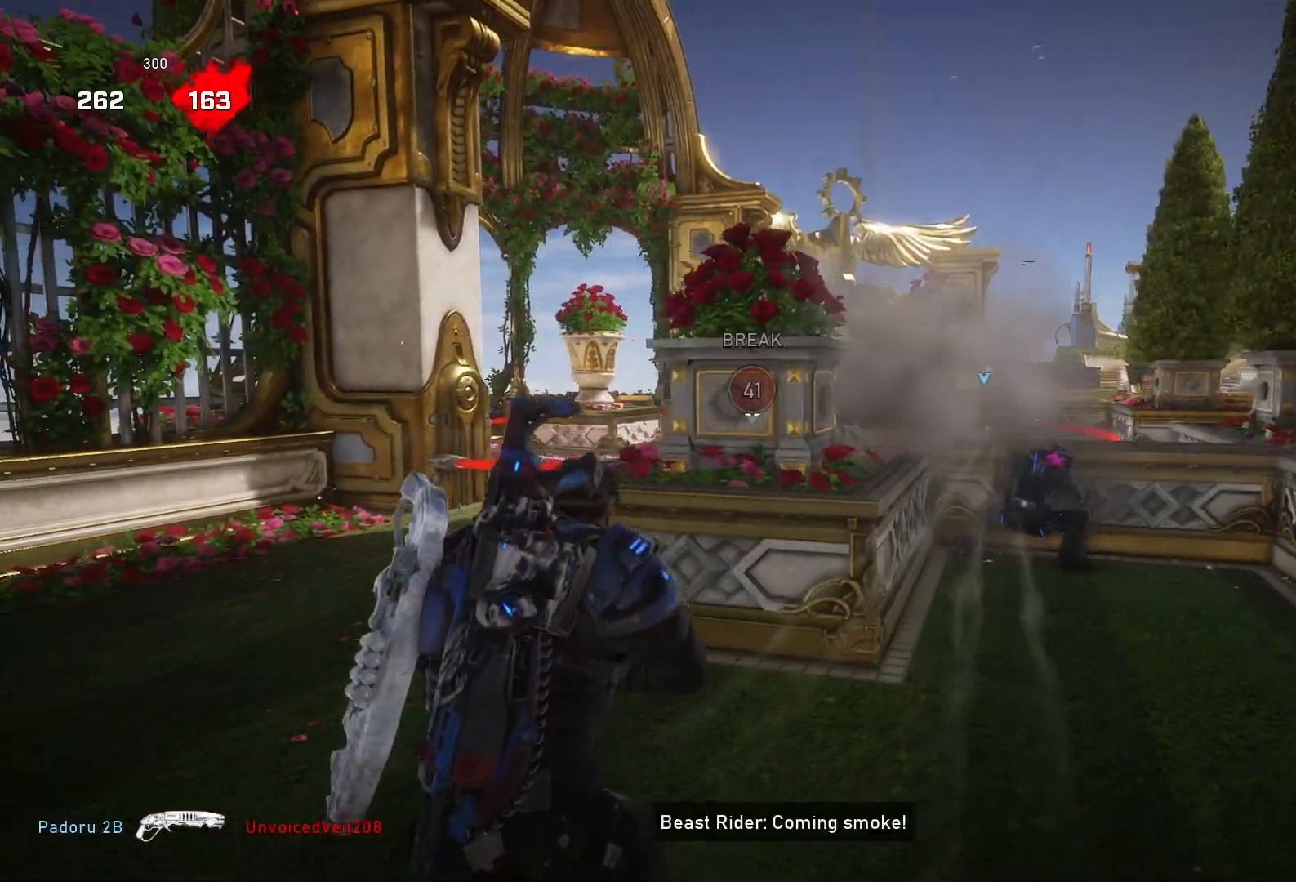
{"buttons": [], "left_stick": "down-left", "right_stick": "center", "events": [[67, "R1", "up"], [200, "left_stick", "down-left"]]}
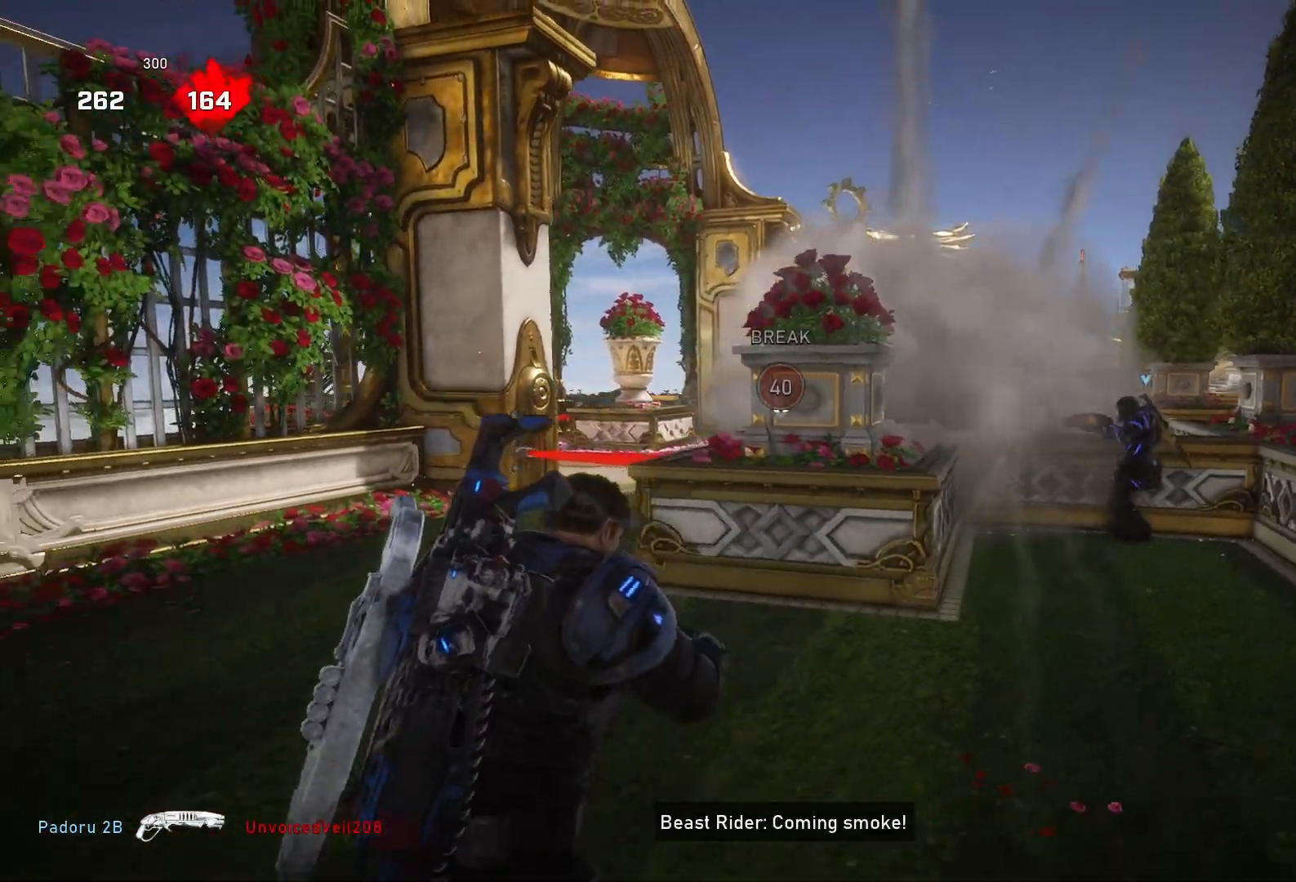
{"buttons": ["R1"], "left_stick": "left", "right_stick": "center", "events": [[400, "left_stick", "left"], [433, "R1", "down"]]}
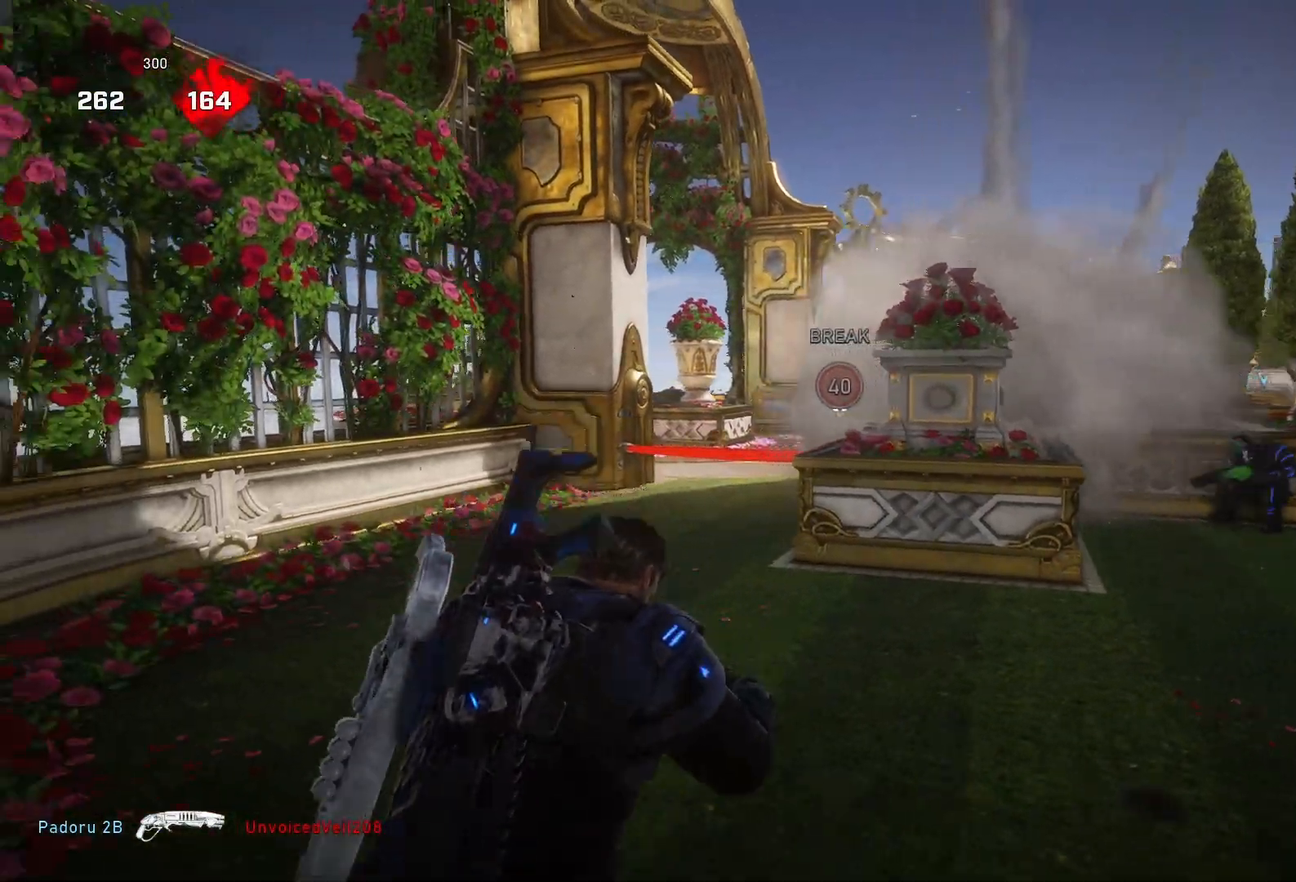
{"buttons": [], "left_stick": "left", "right_stick": "center", "events": [[33, "R1", "up"]]}
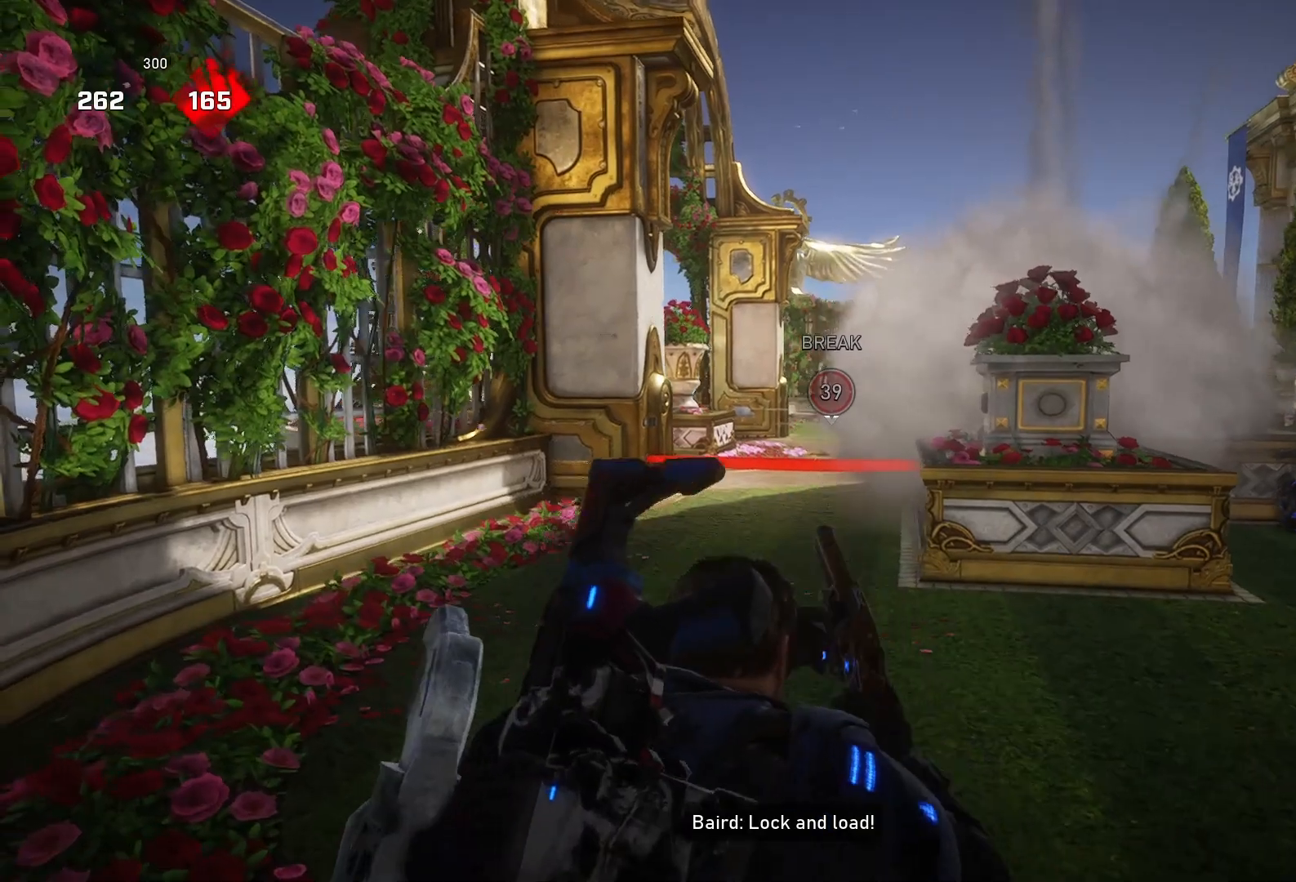
{"buttons": [], "left_stick": "up-left", "right_stick": "center", "events": [[400, "left_stick", "up-left"]]}
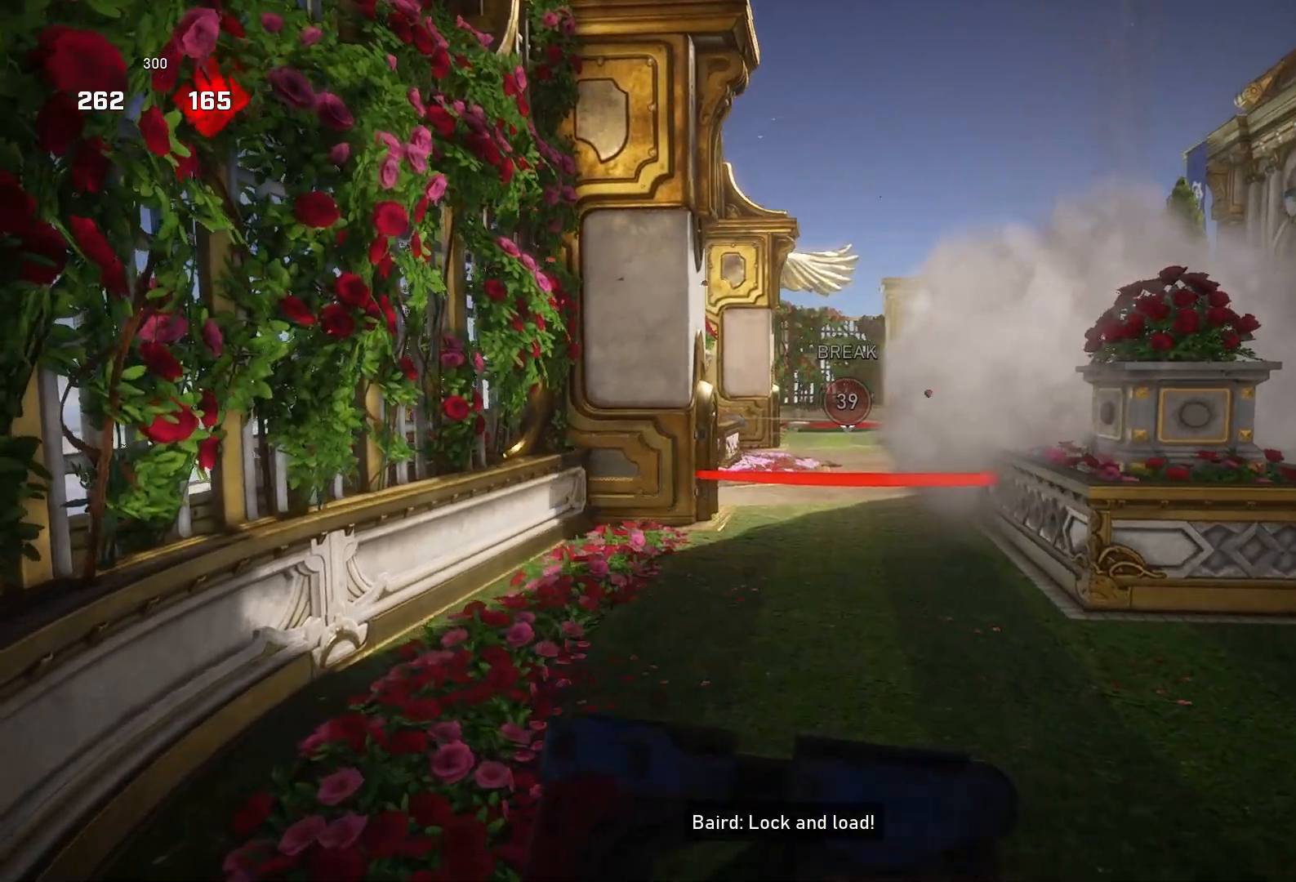
{"buttons": [], "left_stick": "up-left", "right_stick": "center", "events": [[67, "A", "down"], [333, "A", "up"]]}
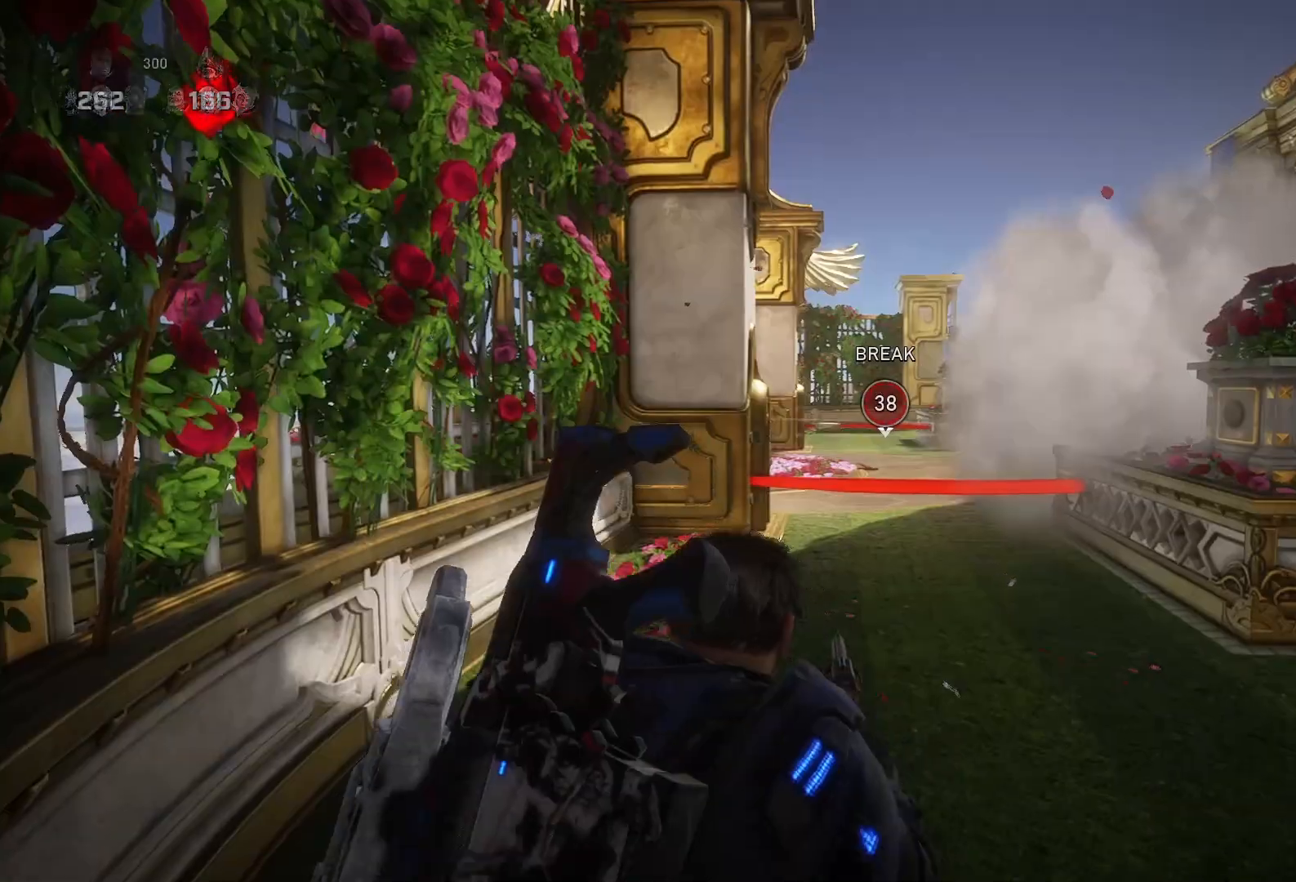
{"buttons": [], "left_stick": "up-left", "right_stick": "center", "events": []}
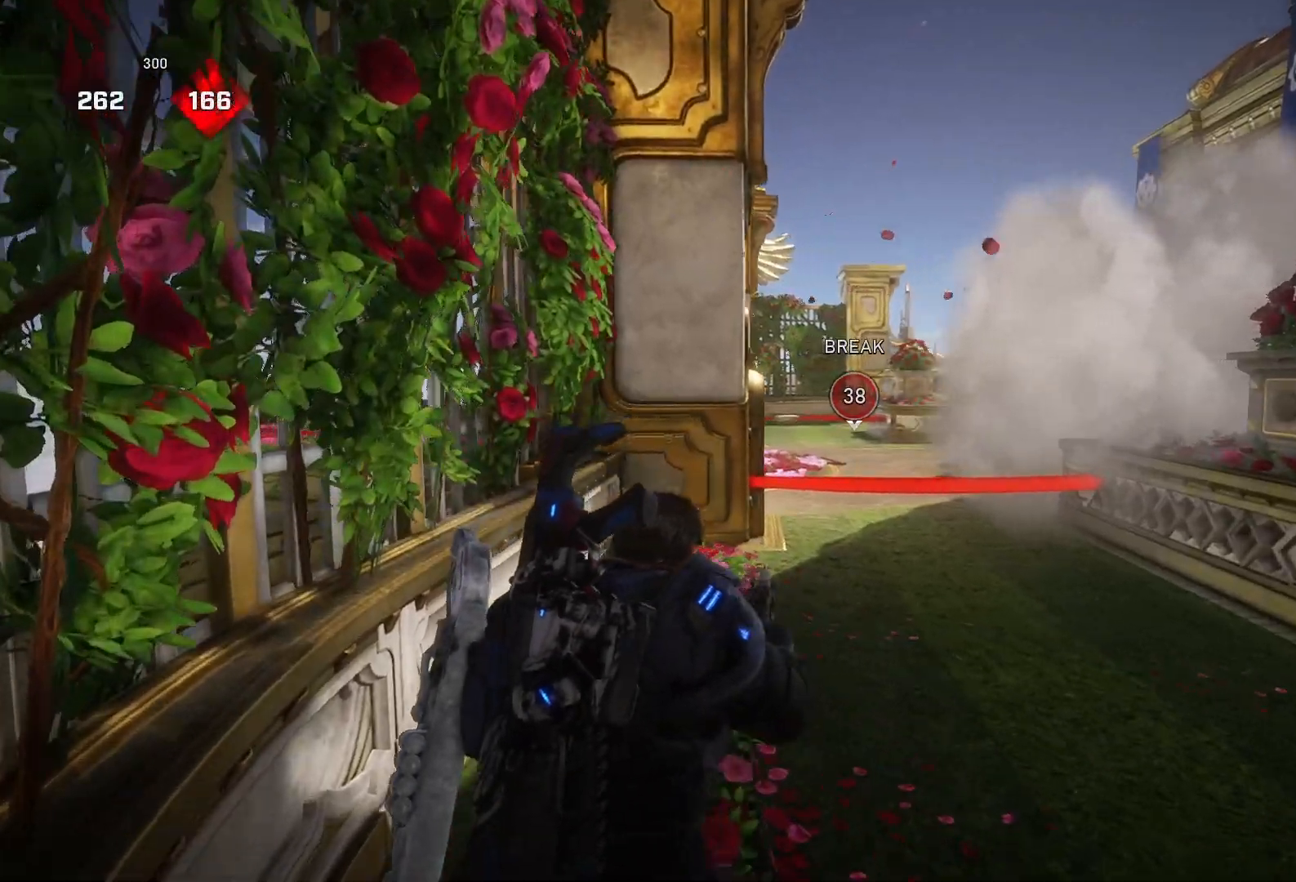
{"buttons": [], "left_stick": "up-left", "right_stick": "center", "events": [[100, "right_stick", "right"], [400, "right_stick", "center"]]}
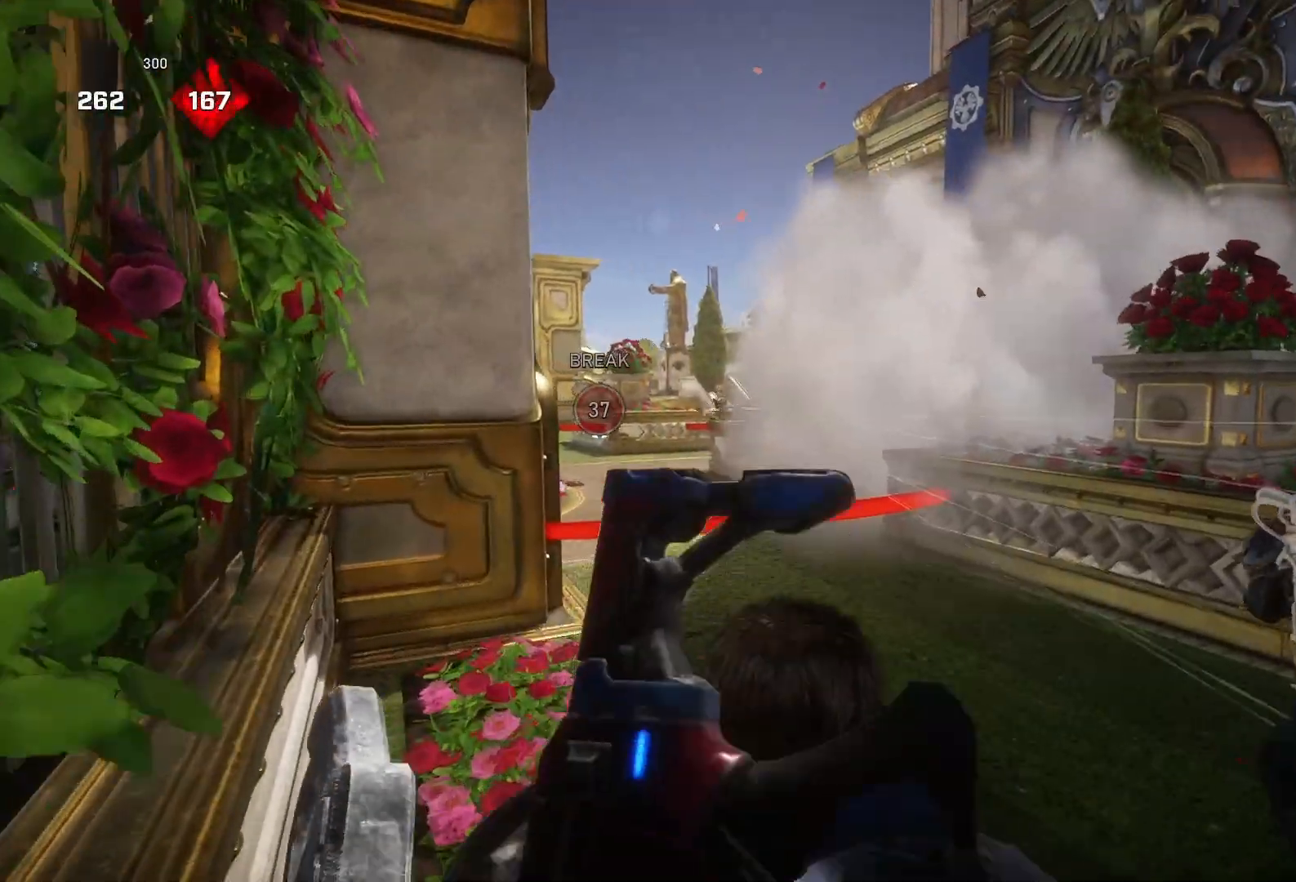
{"buttons": ["L2"], "left_stick": "up-left", "right_stick": "center", "events": [[267, "L2", "down"], [267, "right_stick", "left"], [367, "L3", "down"], [367, "right_stick", "up"], [467, "L3", "up"], [500, "right_stick", "center"]]}
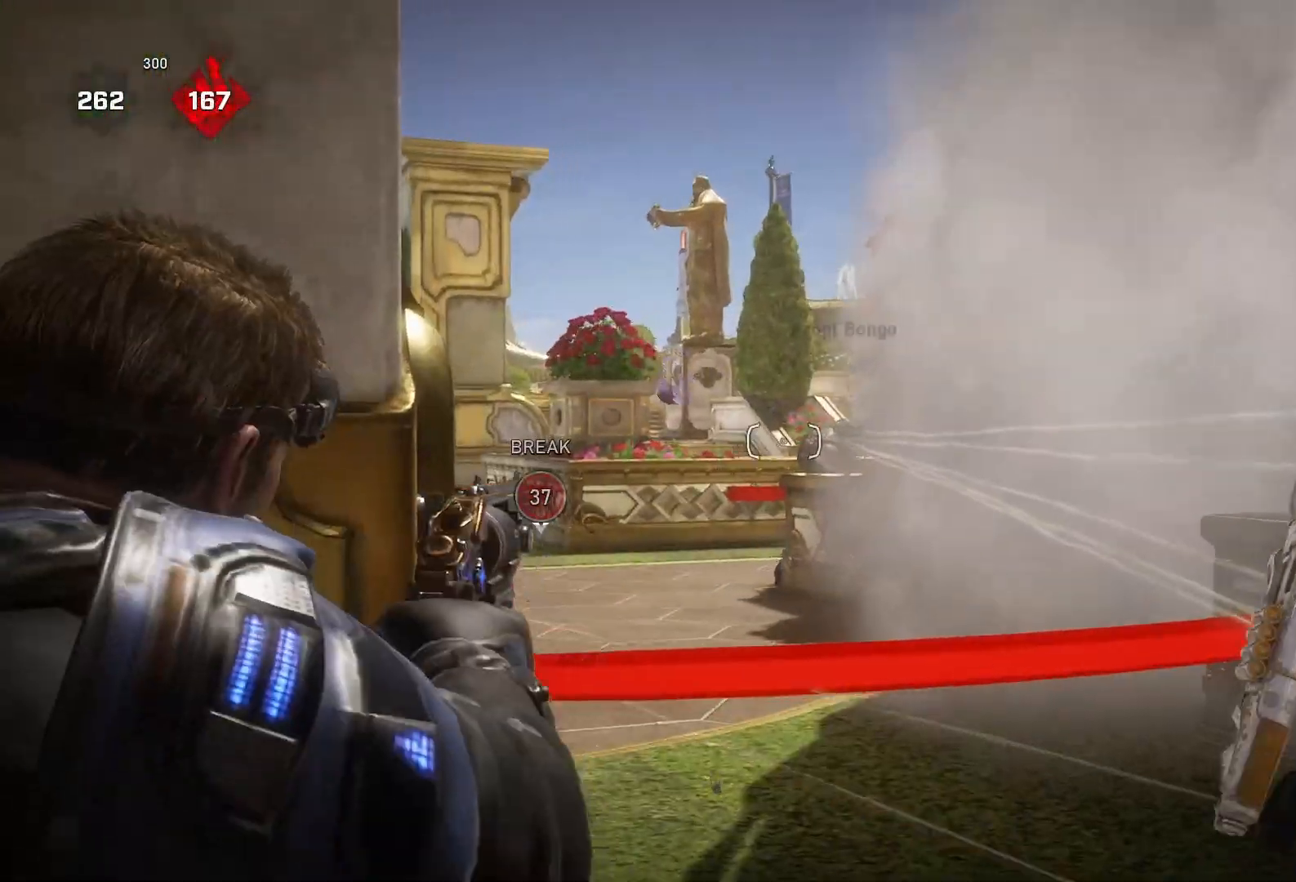
{"buttons": ["L2"], "left_stick": "center", "right_stick": "right", "events": [[67, "left_stick", "center"], [100, "L2", "up"], [167, "left_stick", "left"], [233, "left_stick", "up-left"], [367, "L2", "down"], [400, "left_stick", "center"], [433, "right_stick", "right"]]}
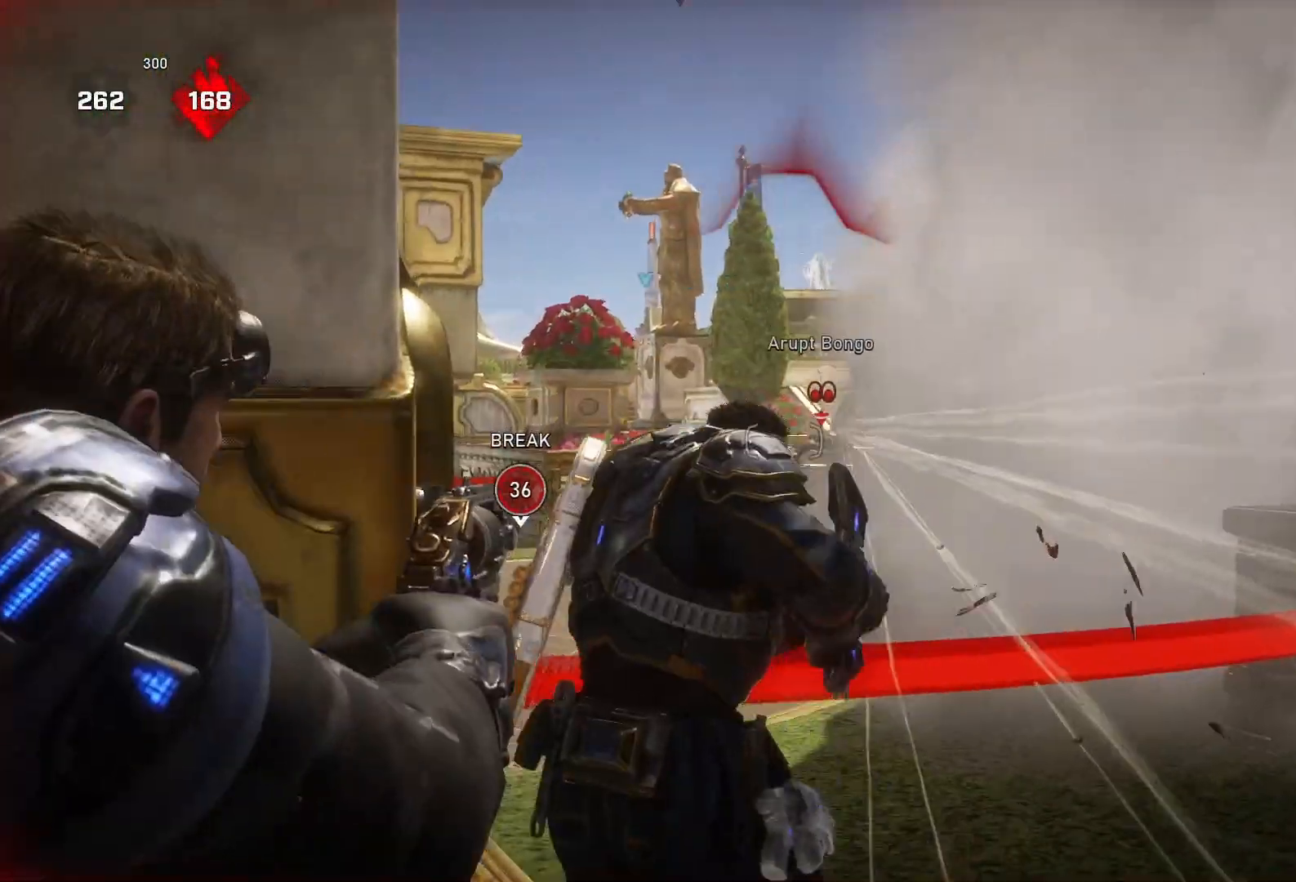
{"buttons": ["L2"], "left_stick": "center", "right_stick": "center", "events": [[33, "right_stick", "center"]]}
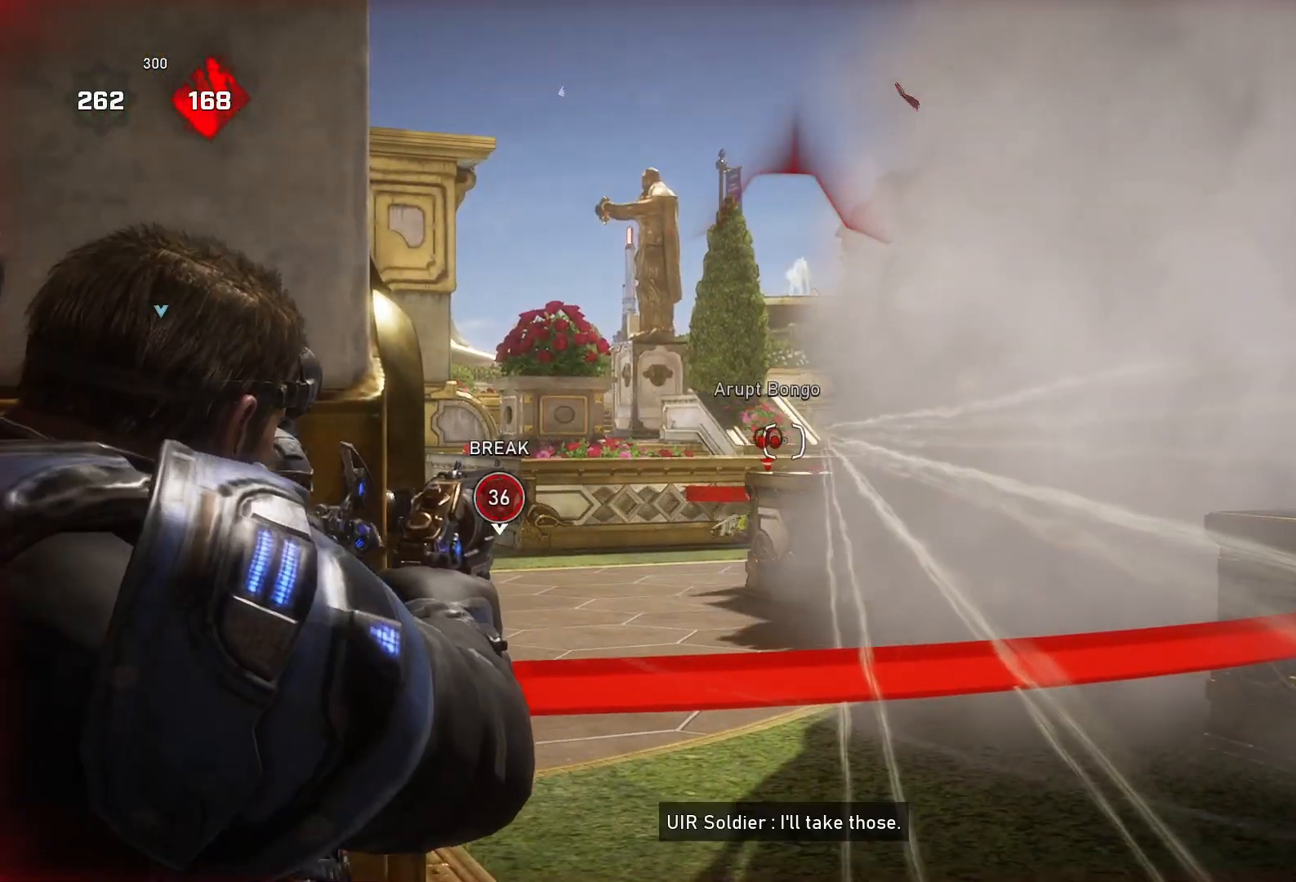
{"buttons": ["L2"], "left_stick": "center", "right_stick": "center", "events": [[367, "right_stick", "left"], [467, "right_stick", "center"]]}
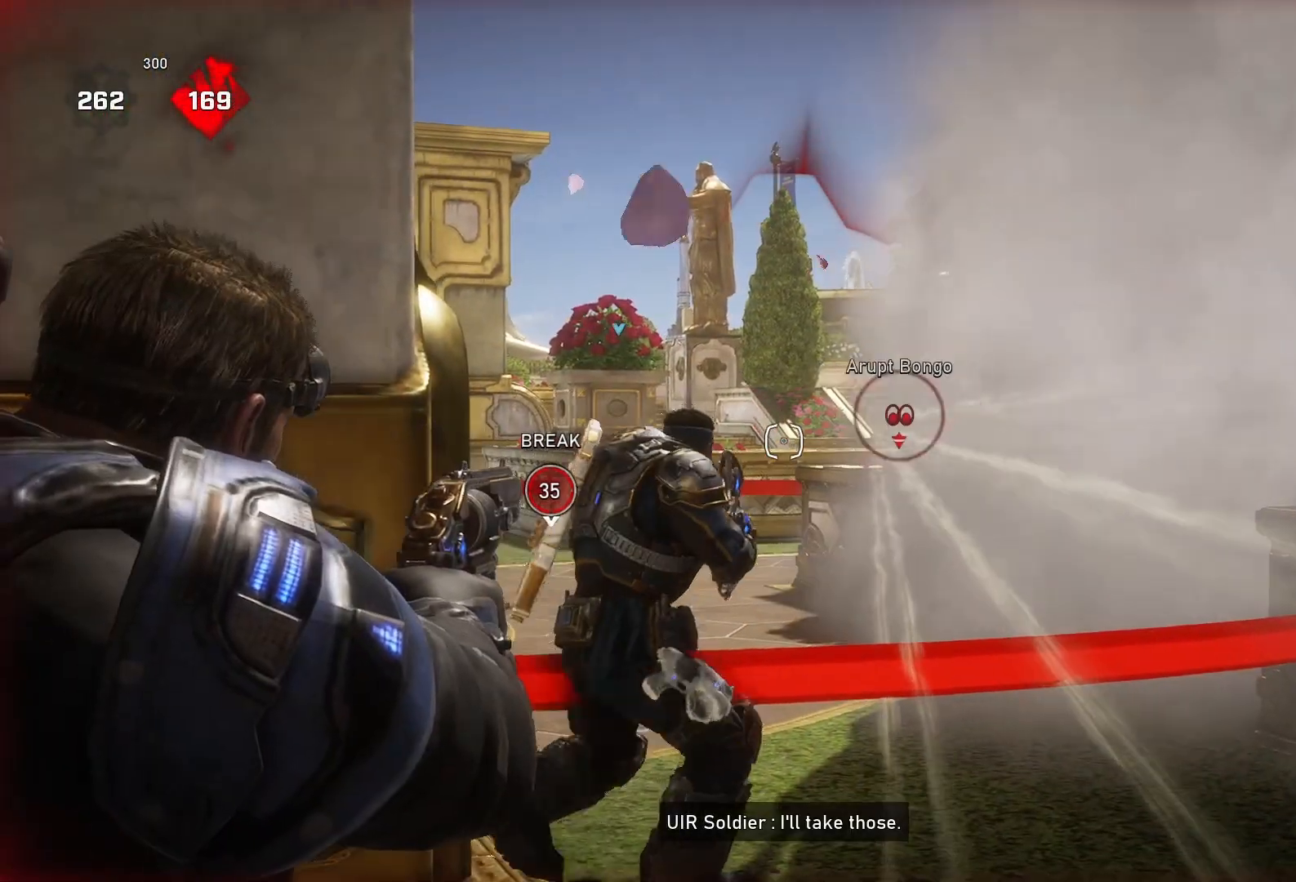
{"buttons": ["L2"], "left_stick": "center", "right_stick": "center", "events": [[167, "right_stick", "right"], [333, "right_stick", "center"]]}
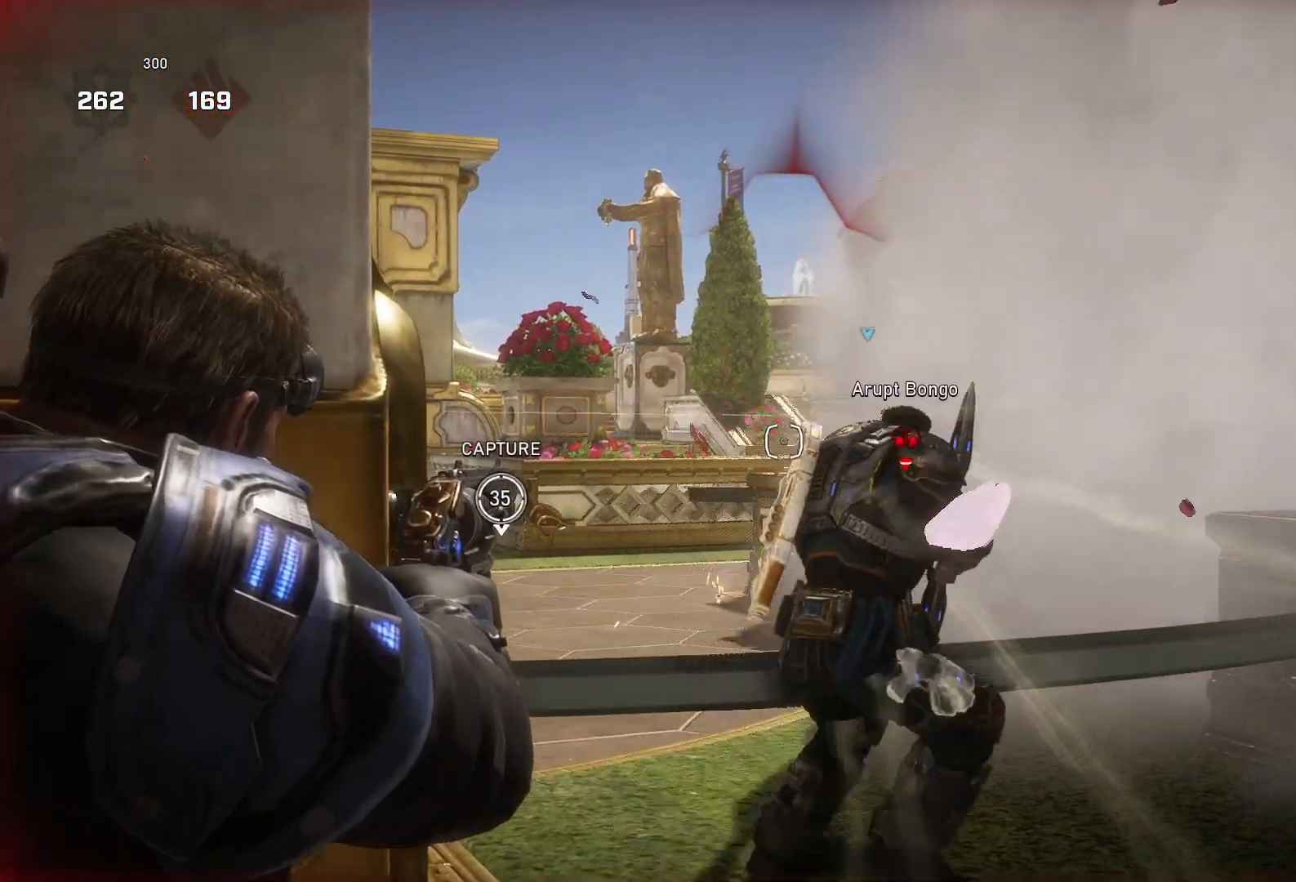
{"buttons": ["L2"], "left_stick": "center", "right_stick": "center", "events": []}